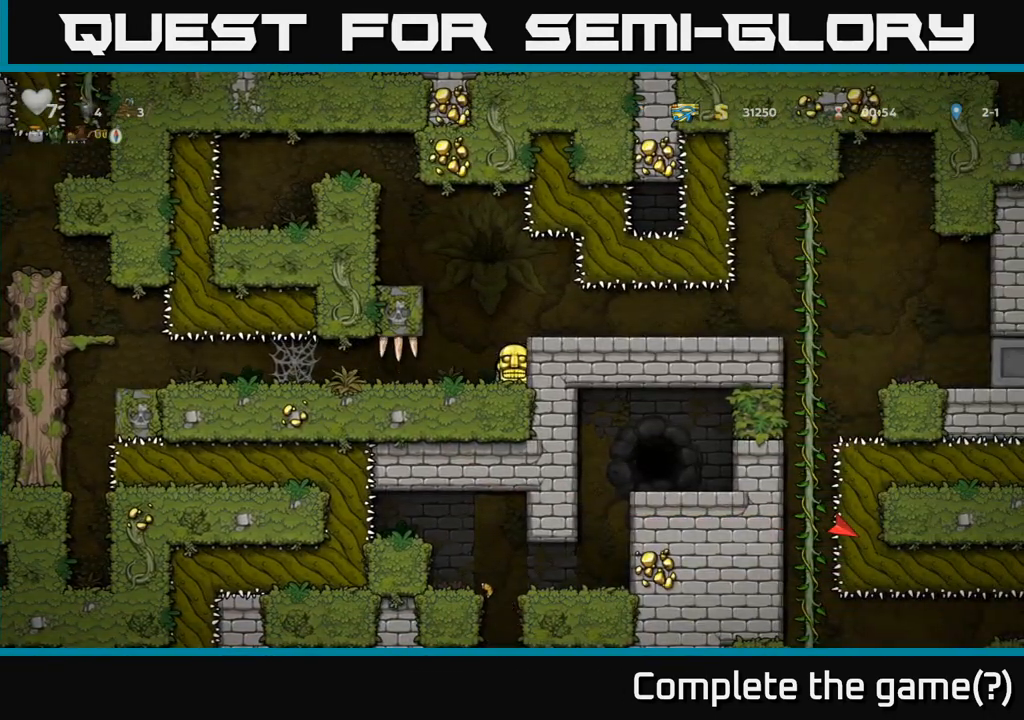
Gameplay with a controller (Xbox layout); each line is a JSON object with the inputs held at the frame after it. "events" lists button and stick changes between this image and that frame as [ms after this image, input, new state], when the widget could be followed in between. Not read: L3 R3 right_stick.
{"buttons": [], "left_stick": "down-left", "events": [[367, "left_stick", "down-left"]]}
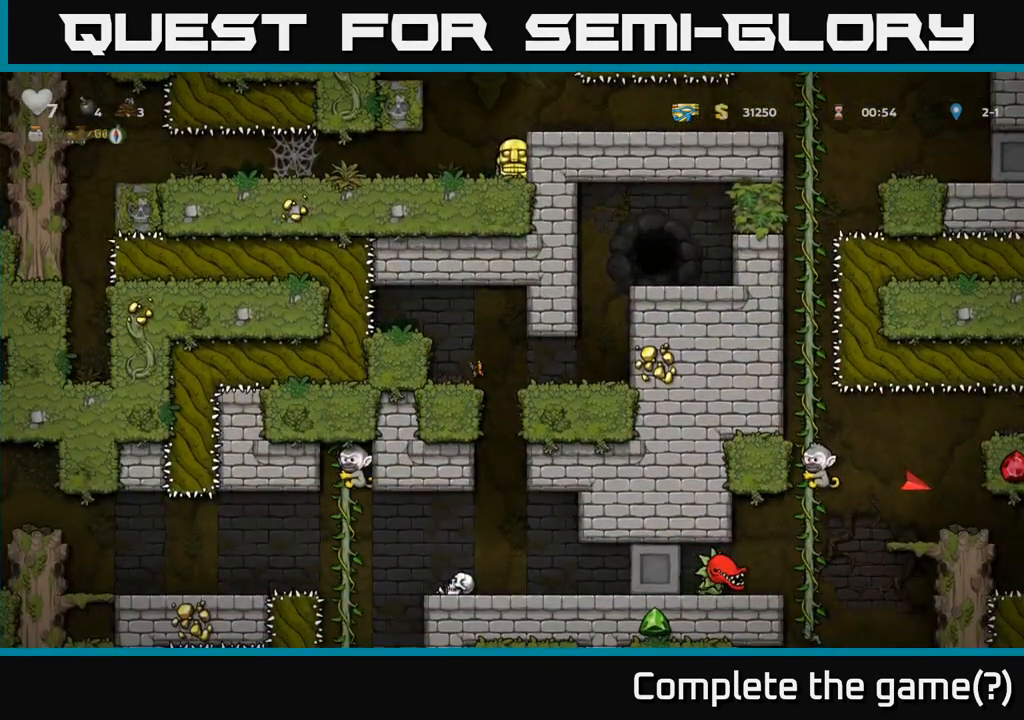
{"buttons": [], "left_stick": "center", "events": [[200, "left_stick", "center"]]}
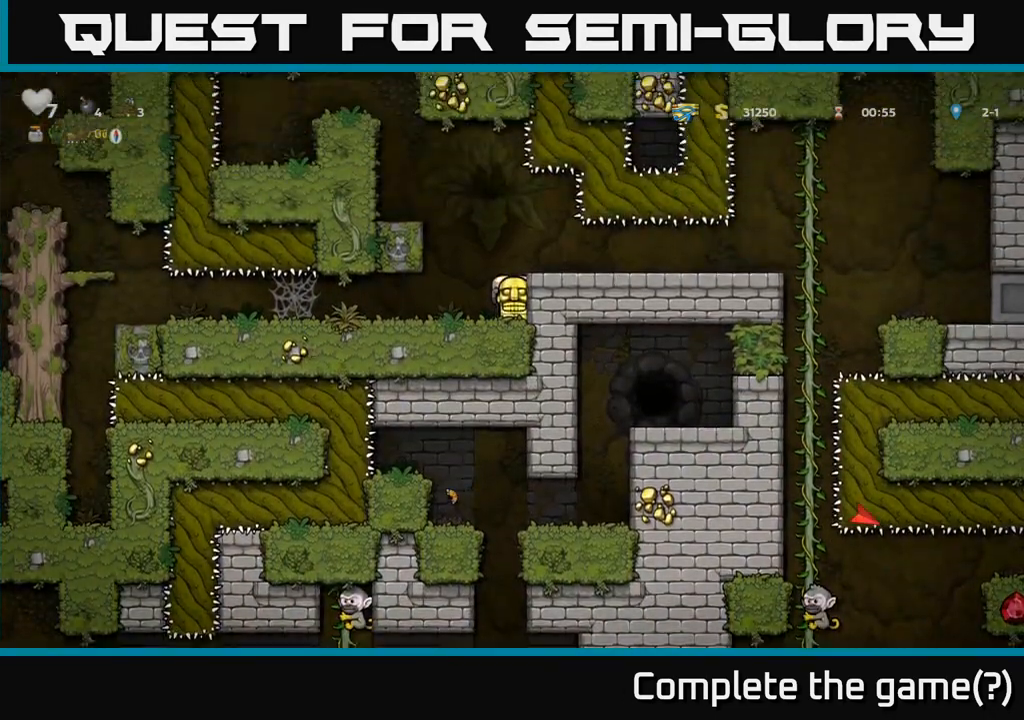
{"buttons": [], "left_stick": "right", "events": [[167, "A", "down"], [283, "A", "up"], [283, "left_stick", "right"]]}
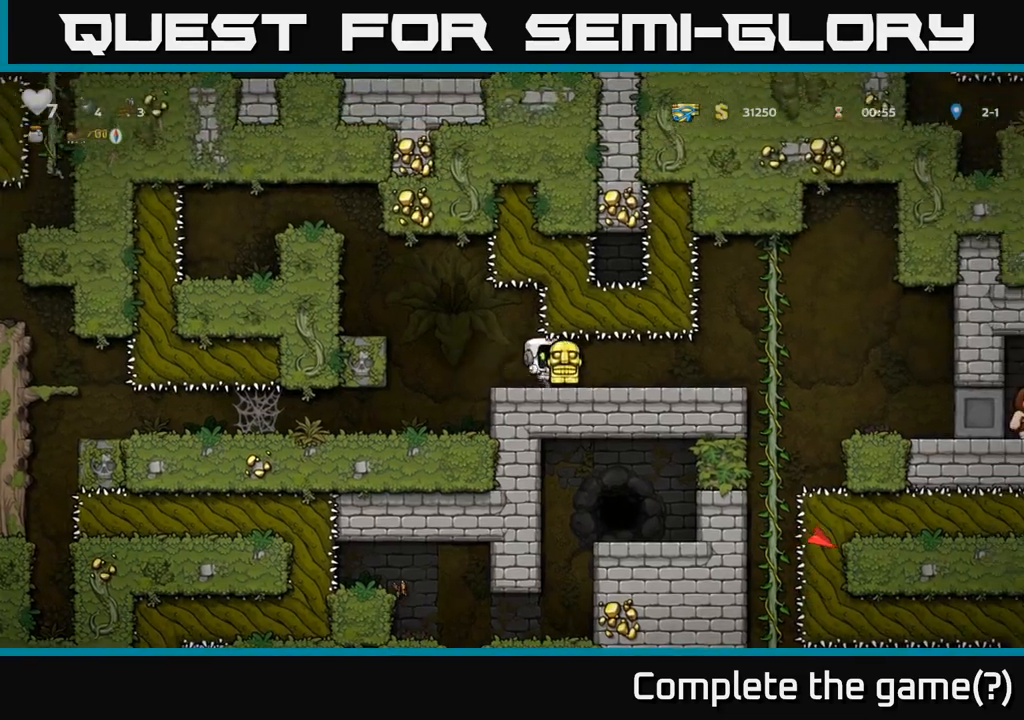
{"buttons": ["A"], "left_stick": "up"}
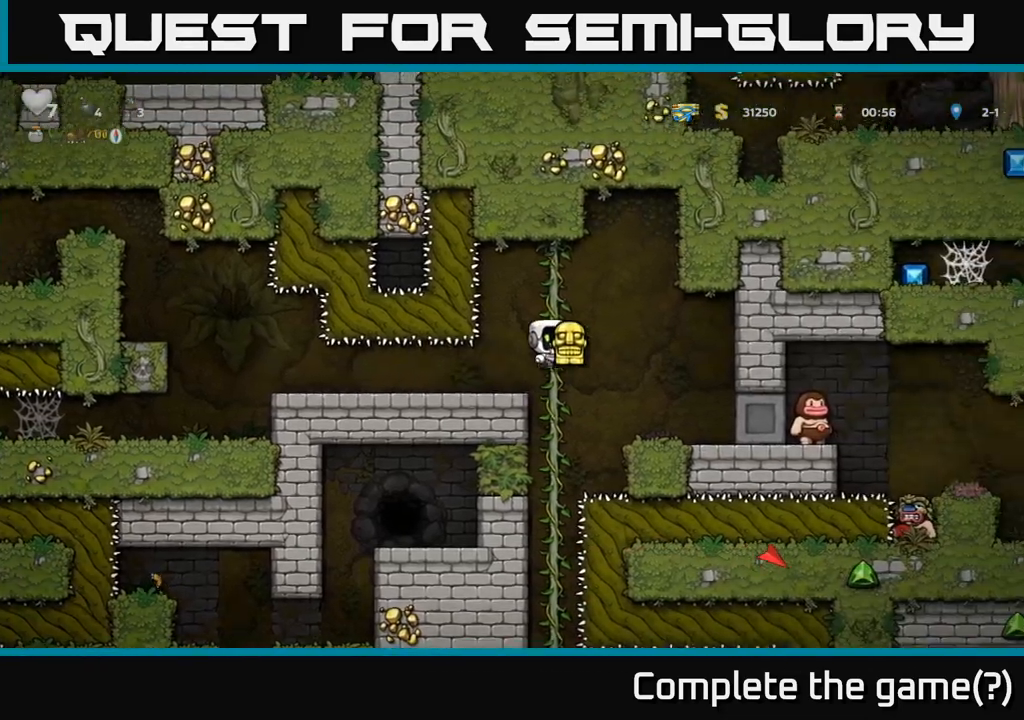
{"buttons": [], "left_stick": "center", "events": [[17, "A", "up"], [333, "left_stick", "center"]]}